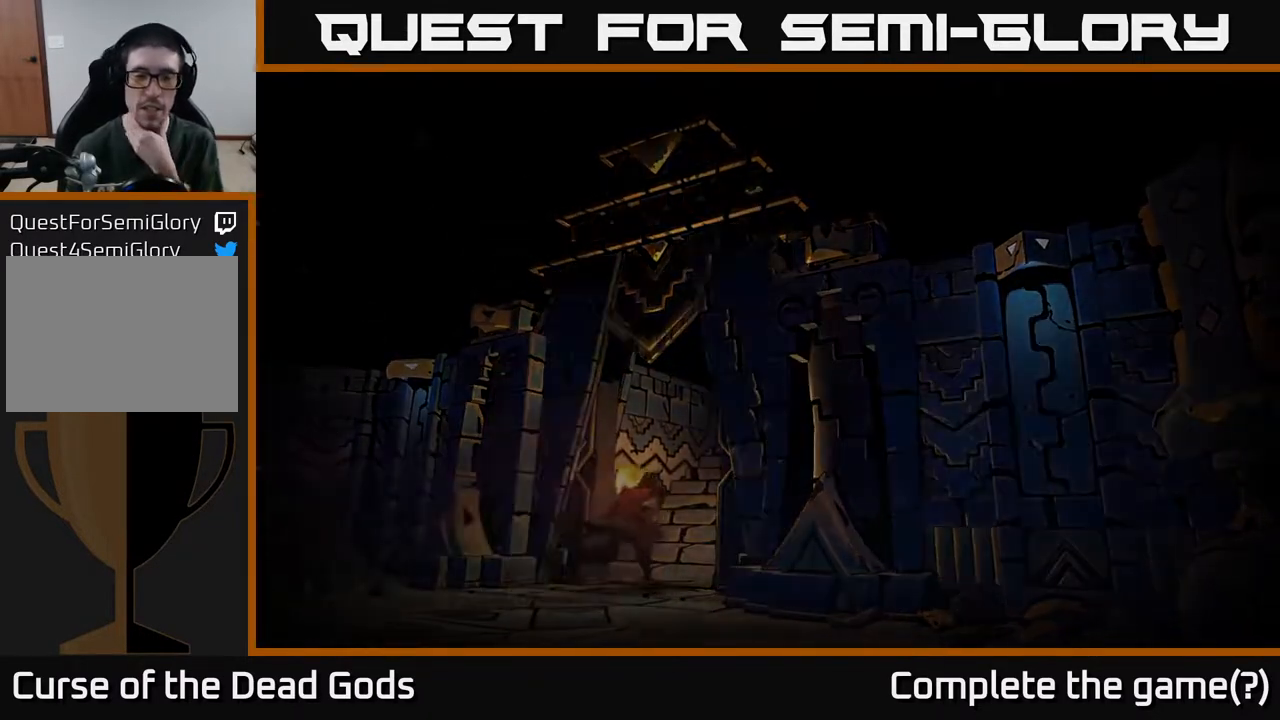
Gameplay with a controller (Xbox layout); each line is a JSON object with the inputs held at the frame after it. "events" lists button and stick changes between this image and that frame as [ms after this image, input, new state], when the widget could be followed in between.
{"buttons": [], "left_stick": "center", "right_stick": "center", "events": []}
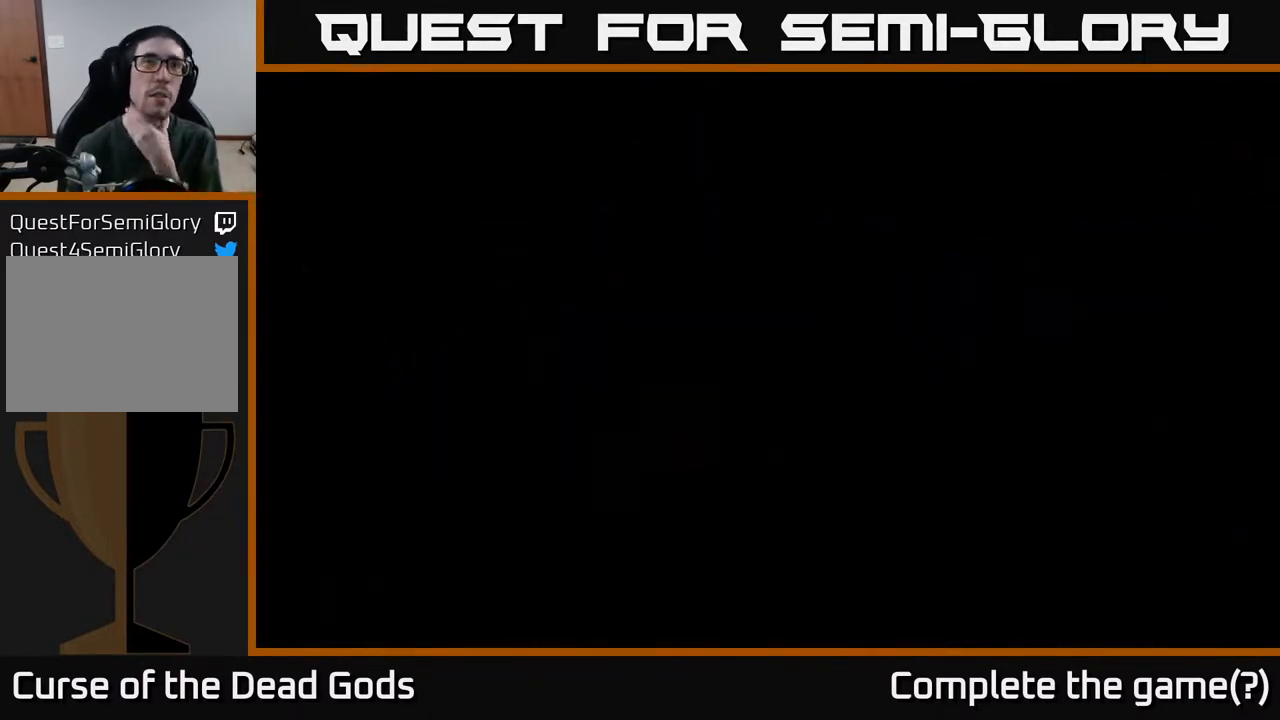
{"buttons": [], "left_stick": "center", "right_stick": "center", "events": []}
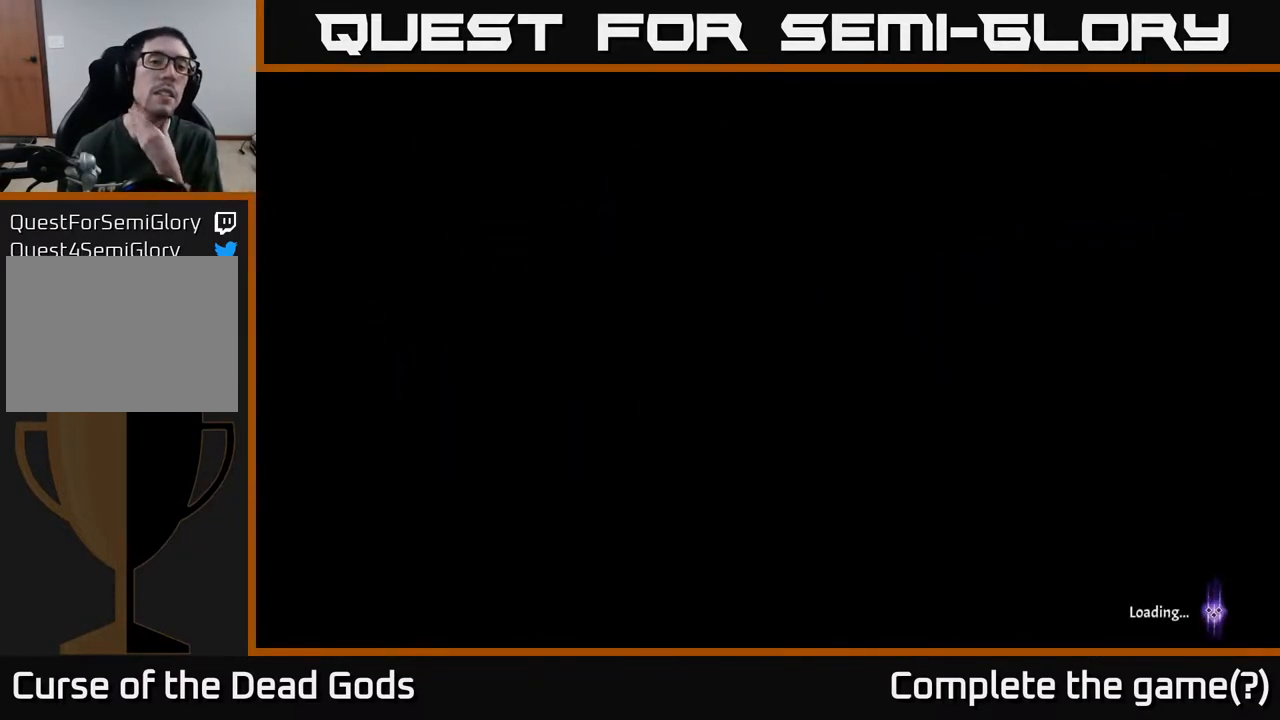
{"buttons": [], "left_stick": "center", "right_stick": "center", "events": []}
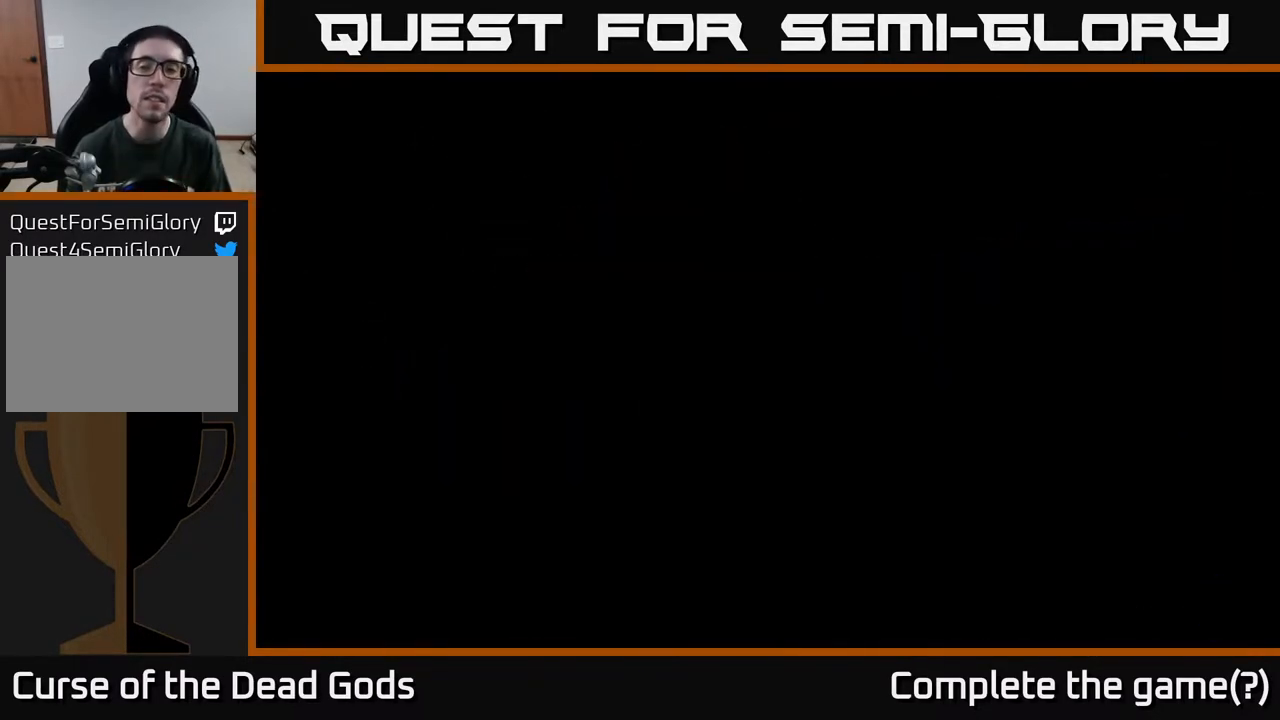
{"buttons": [], "left_stick": "center", "right_stick": "center", "events": []}
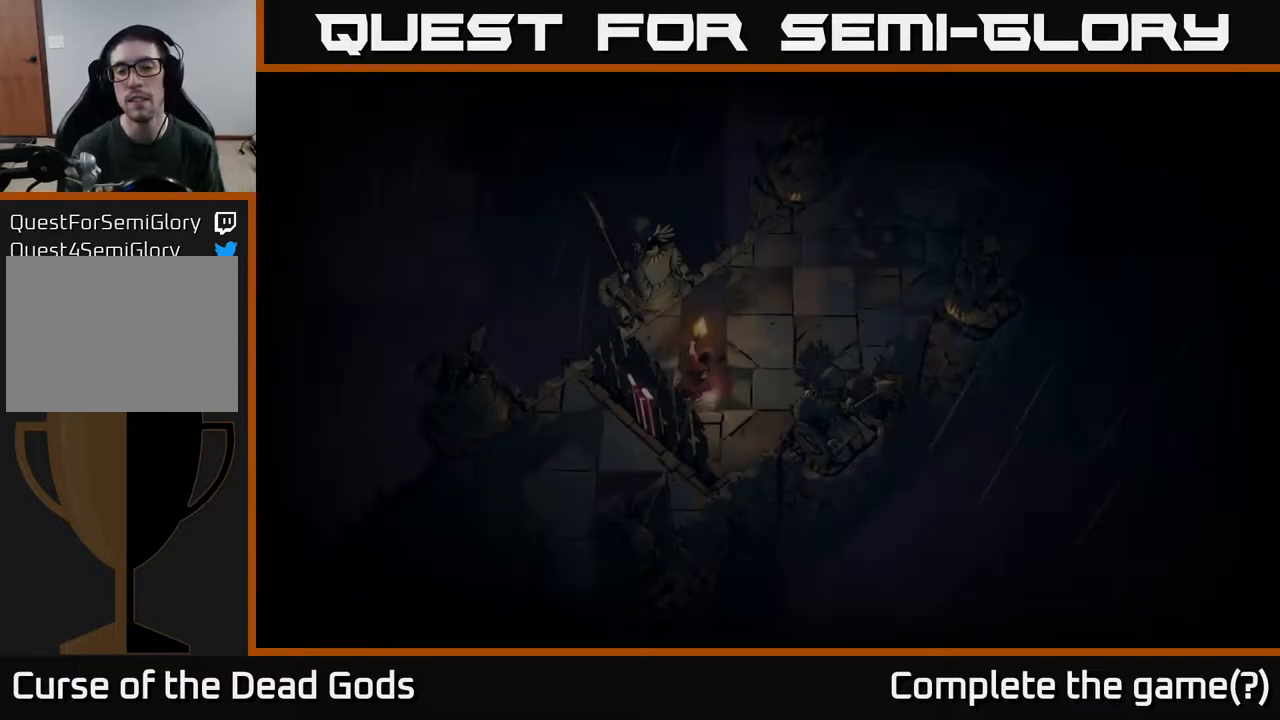
{"buttons": [], "left_stick": "up-right", "right_stick": "center", "events": [[417, "left_stick", "up-right"]]}
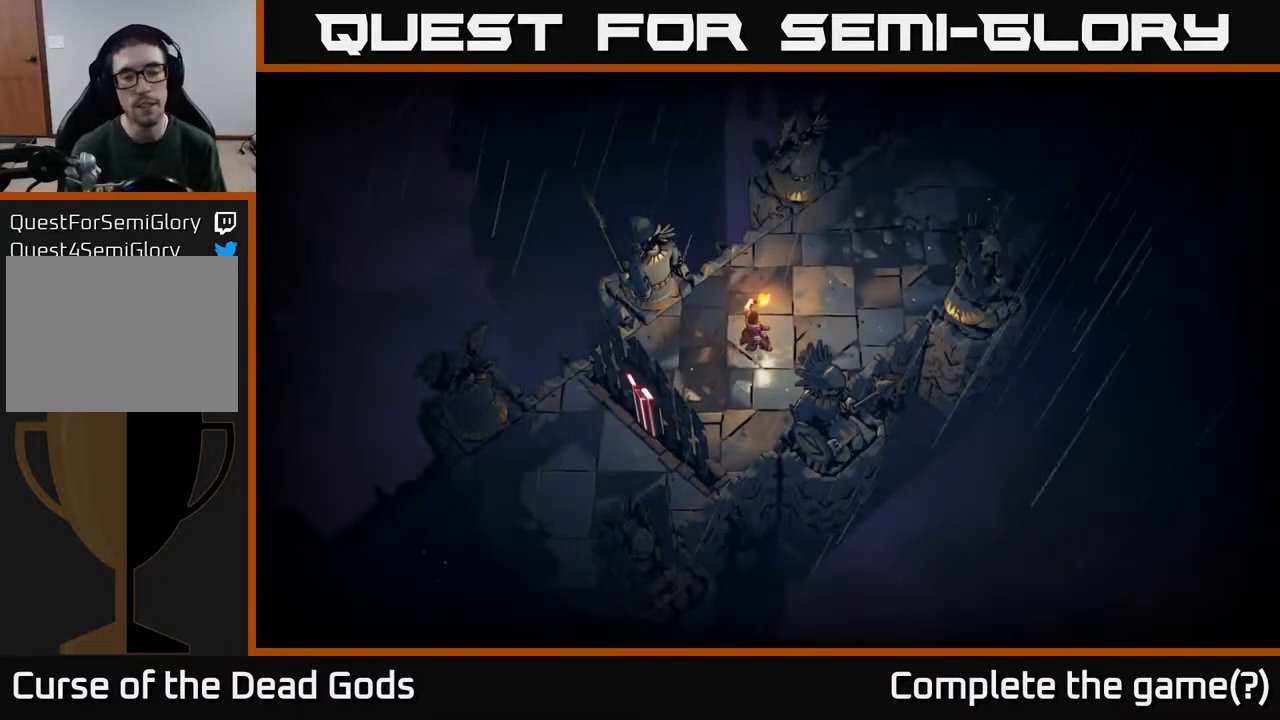
{"buttons": [], "left_stick": "up-right", "right_stick": "center", "events": []}
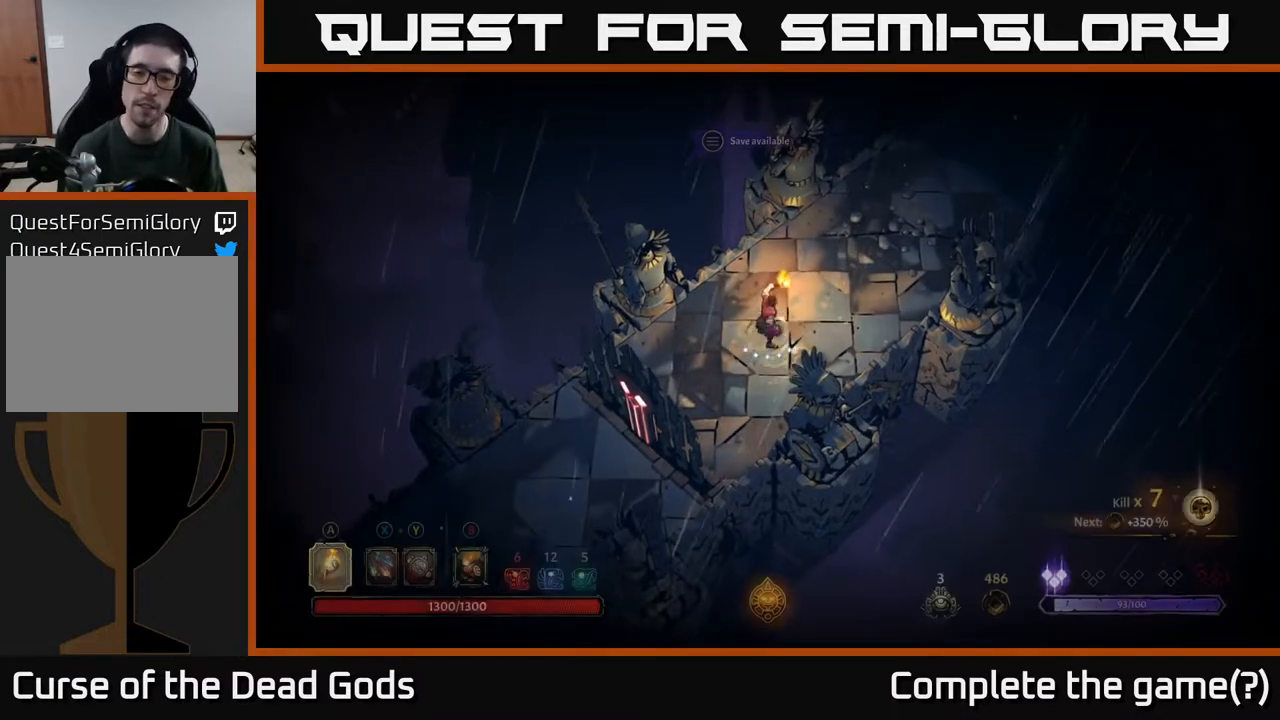
{"buttons": [], "left_stick": "up-right", "right_stick": "center", "events": []}
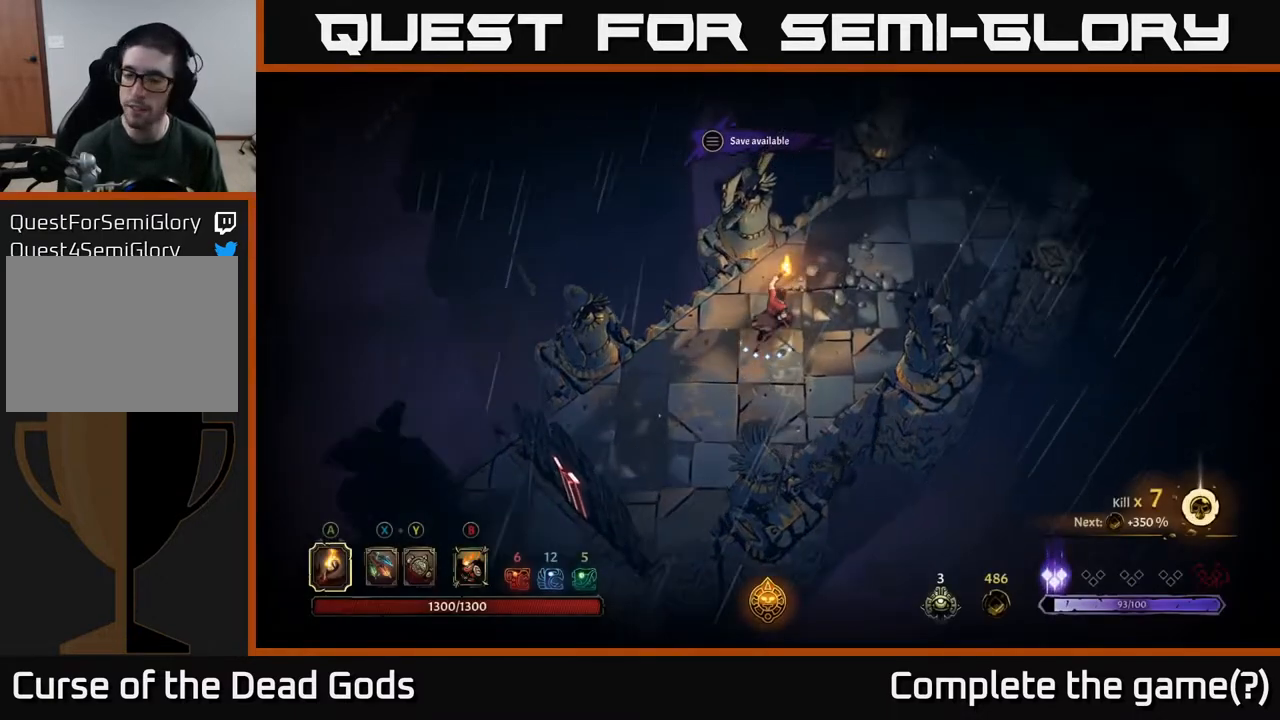
{"buttons": [], "left_stick": "up-right", "right_stick": "center", "events": []}
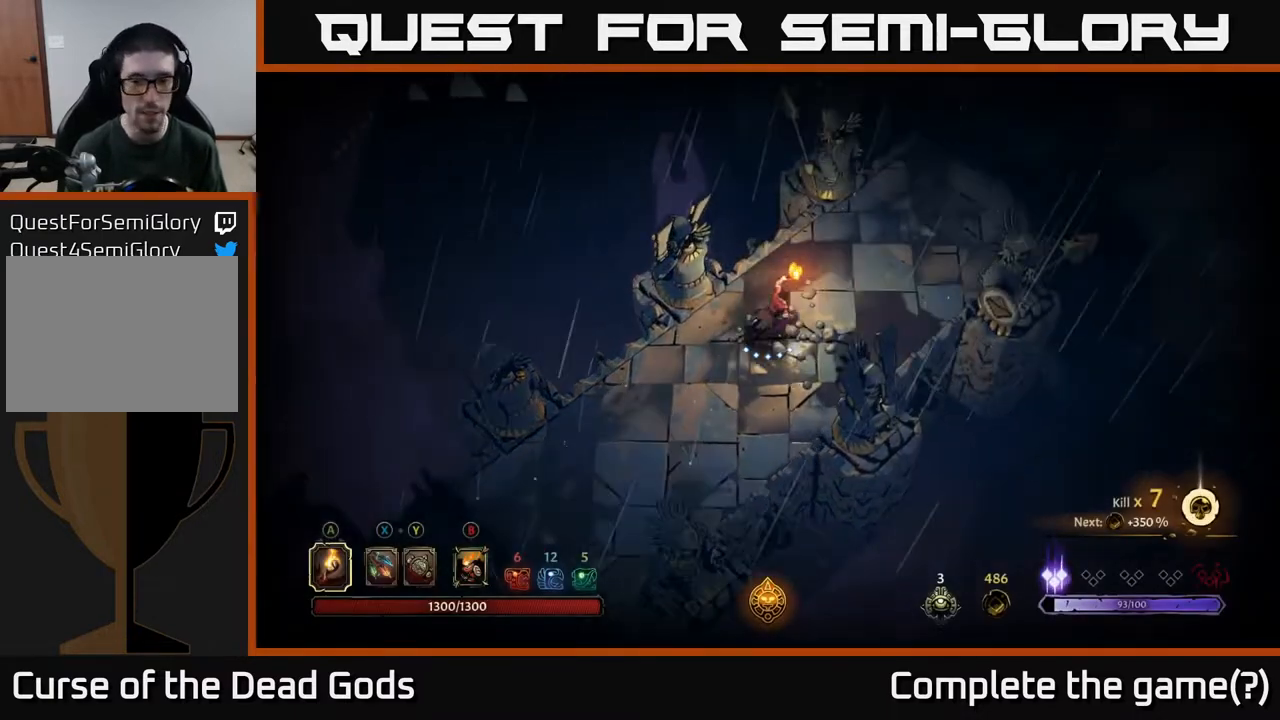
{"buttons": [], "left_stick": "up-right", "right_stick": "center", "events": []}
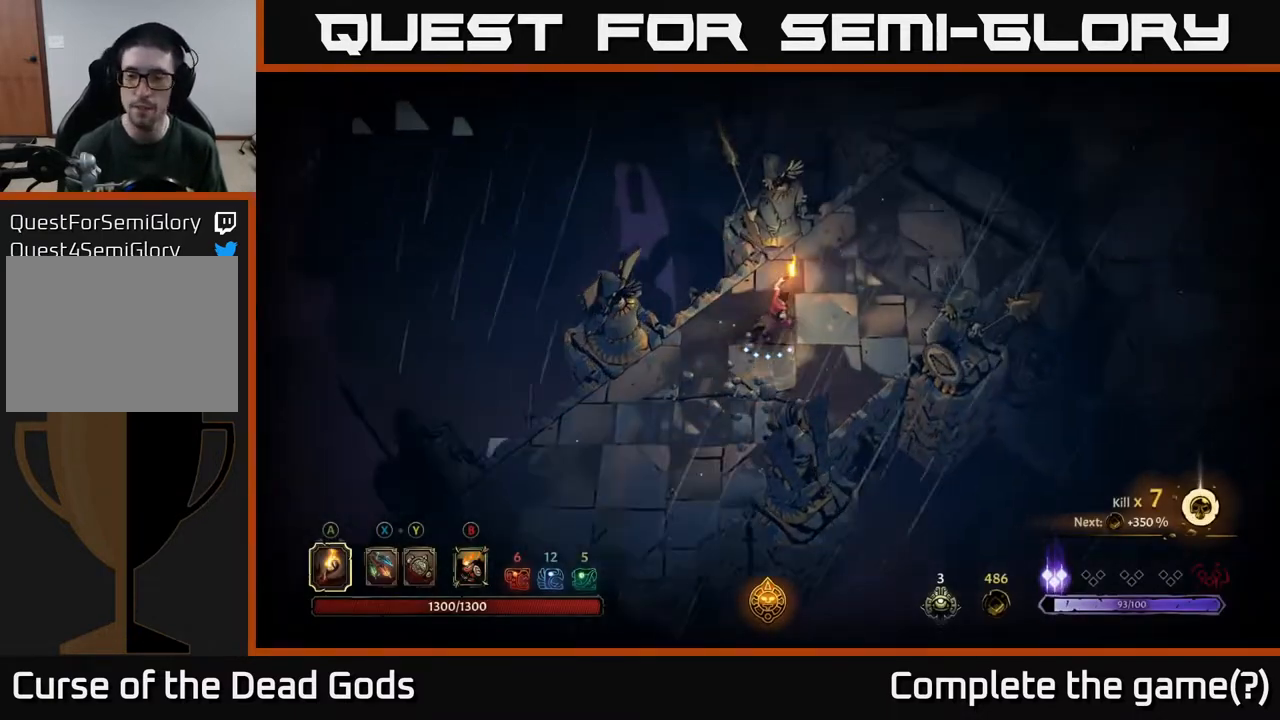
{"buttons": [], "left_stick": "up-right", "right_stick": "center", "events": []}
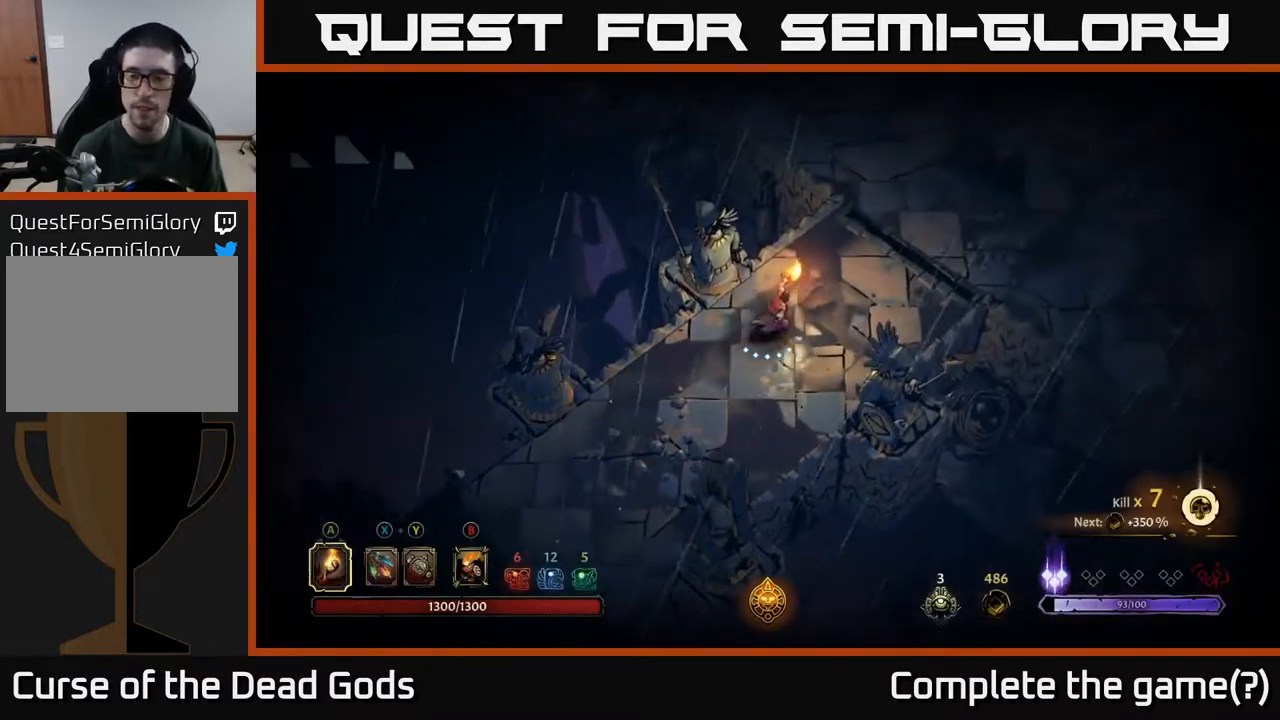
{"buttons": [], "left_stick": "up-right", "right_stick": "center", "events": []}
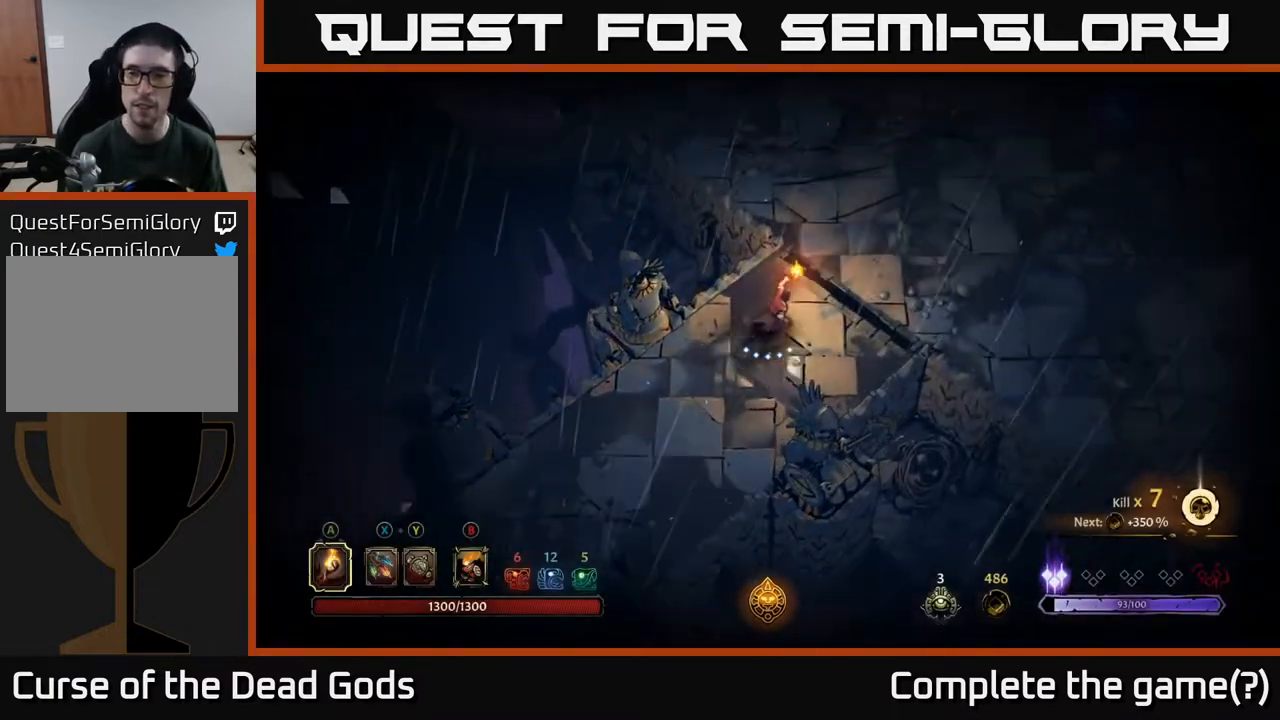
{"buttons": [], "left_stick": "up-right", "right_stick": "center", "events": []}
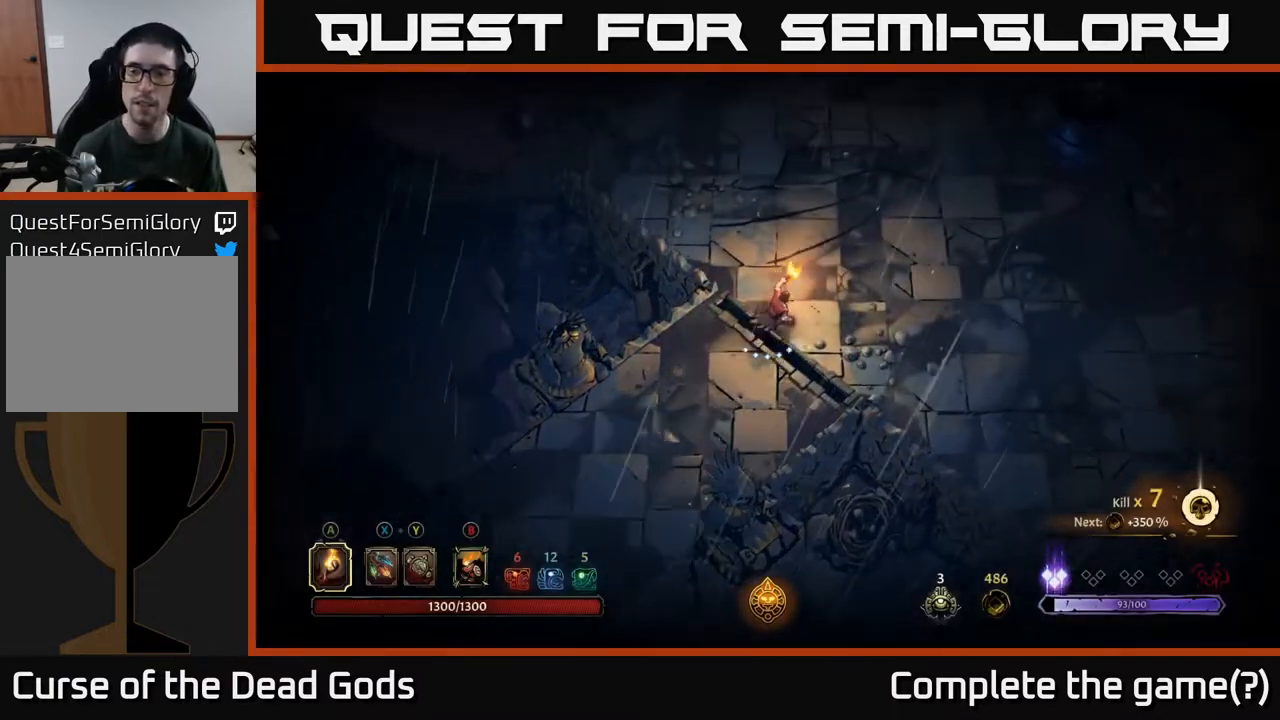
{"buttons": [], "left_stick": "up-right", "right_stick": "center", "events": []}
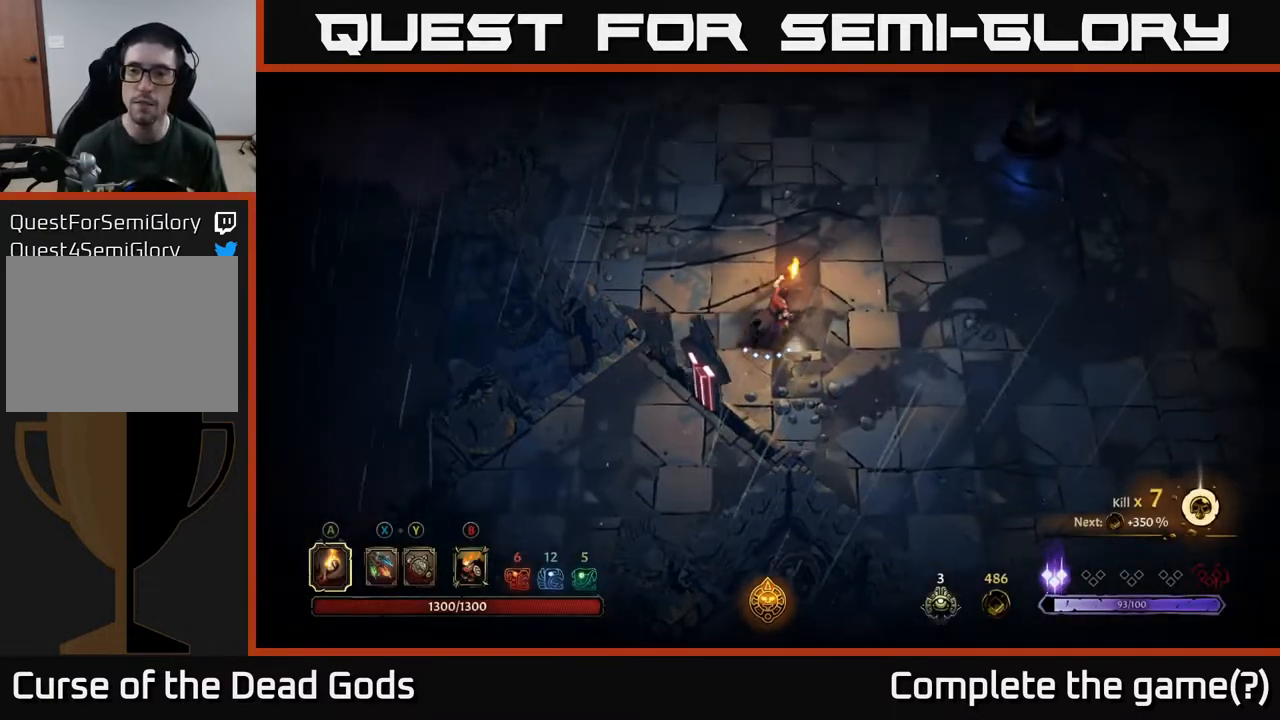
{"buttons": [], "left_stick": "up-right", "right_stick": "center", "events": []}
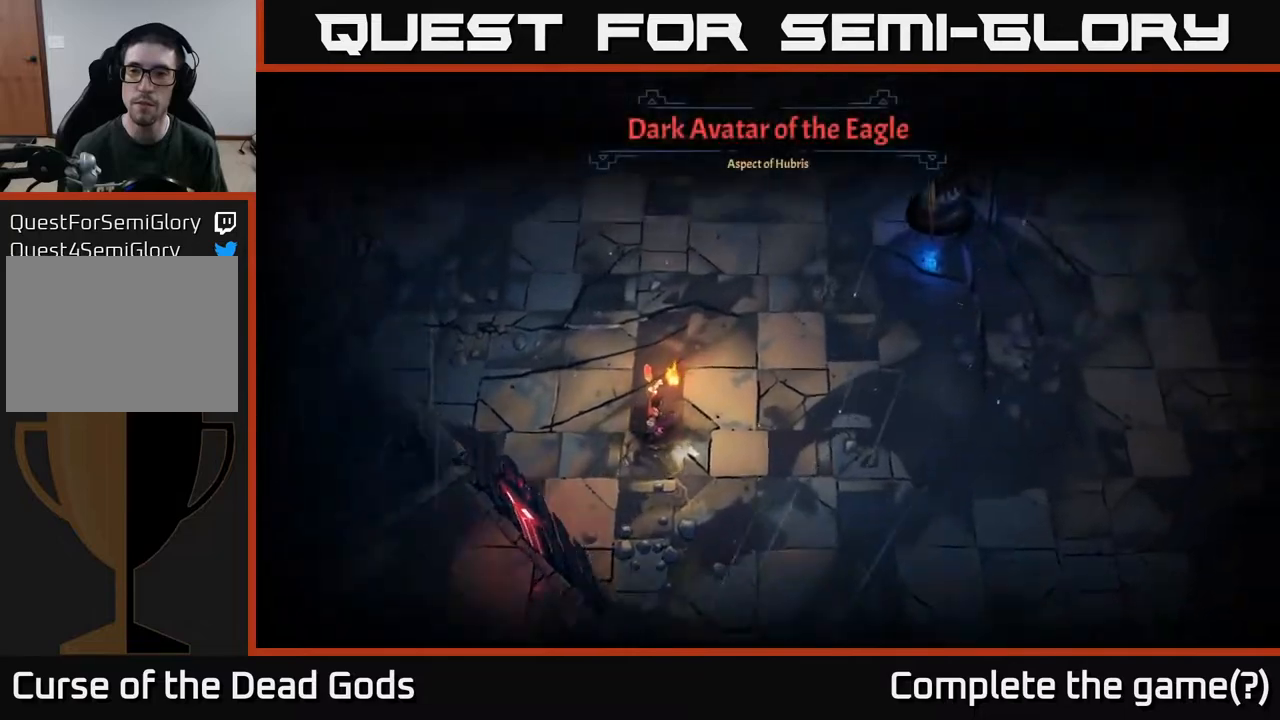
{"buttons": [], "left_stick": "center", "right_stick": "center", "events": [[500, "left_stick", "center"]]}
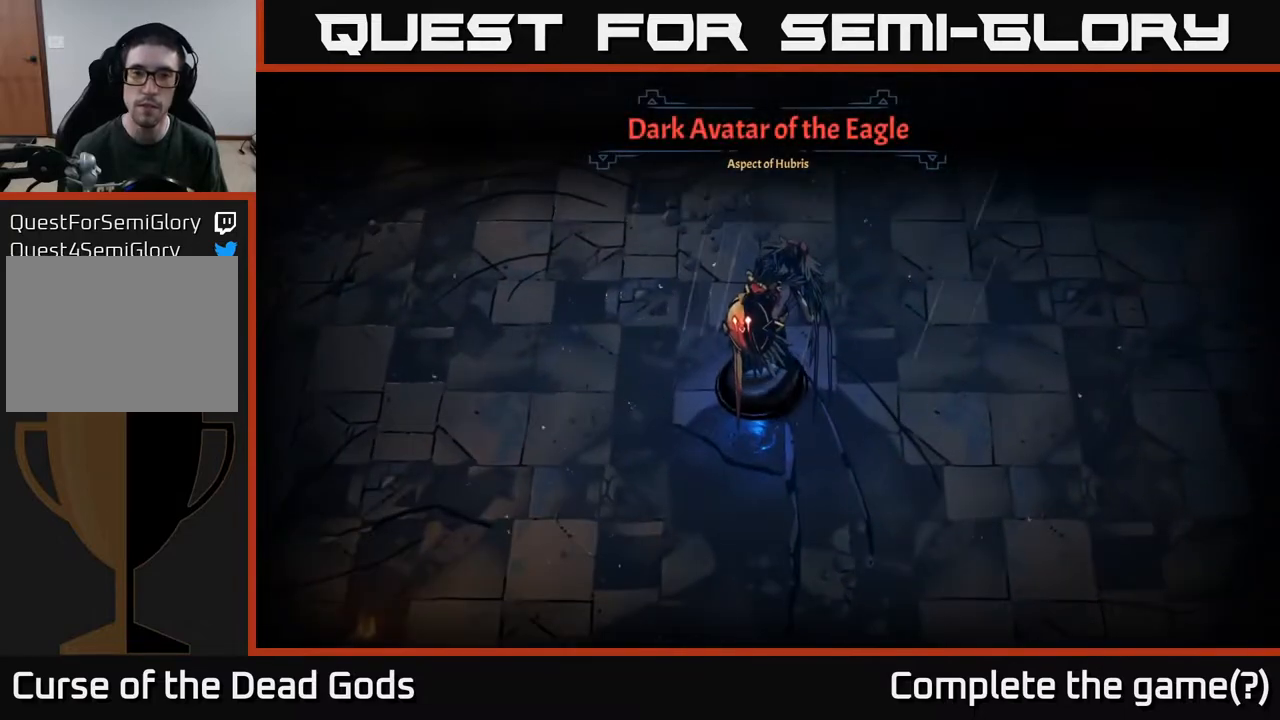
{"buttons": [], "left_stick": "right", "right_stick": "center", "events": [[233, "left_stick", "right"]]}
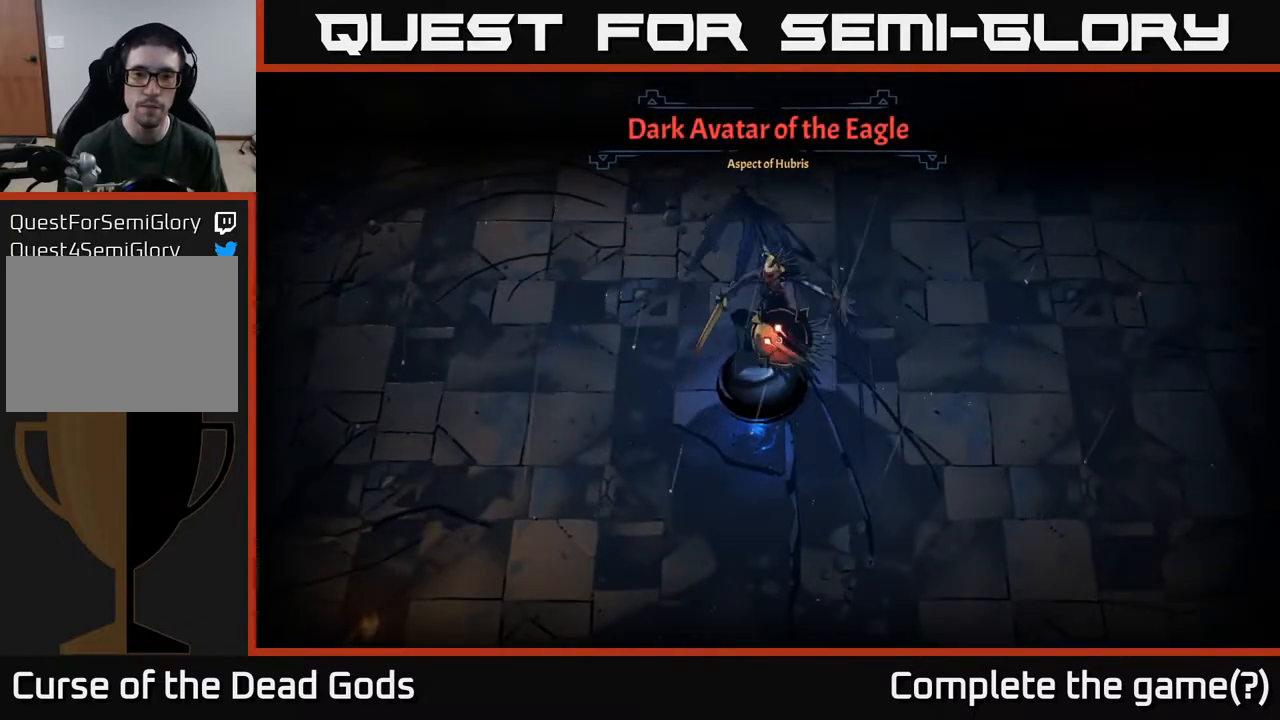
{"buttons": [], "left_stick": "up-right", "right_stick": "center", "events": [[17, "left_stick", "up-right"]]}
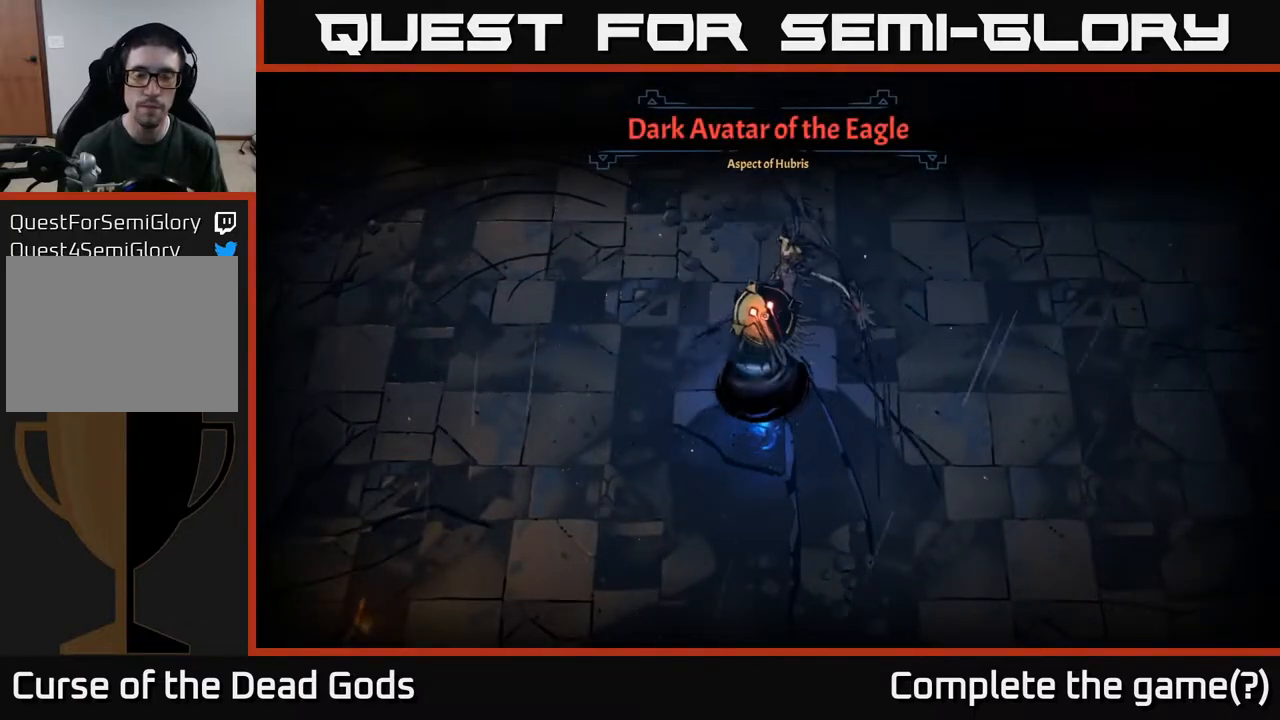
{"buttons": [], "left_stick": "up-right", "right_stick": "center", "events": []}
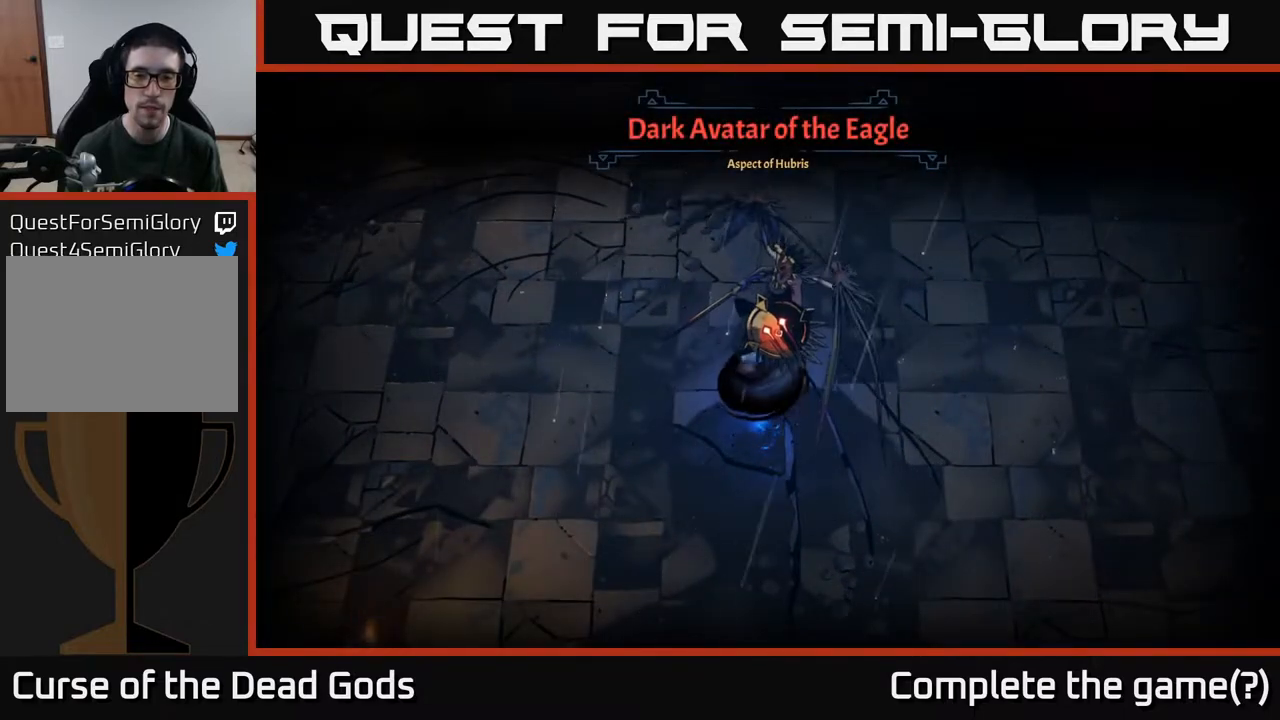
{"buttons": ["X"], "left_stick": "up-right", "right_stick": "center", "events": [[450, "X", "down"]]}
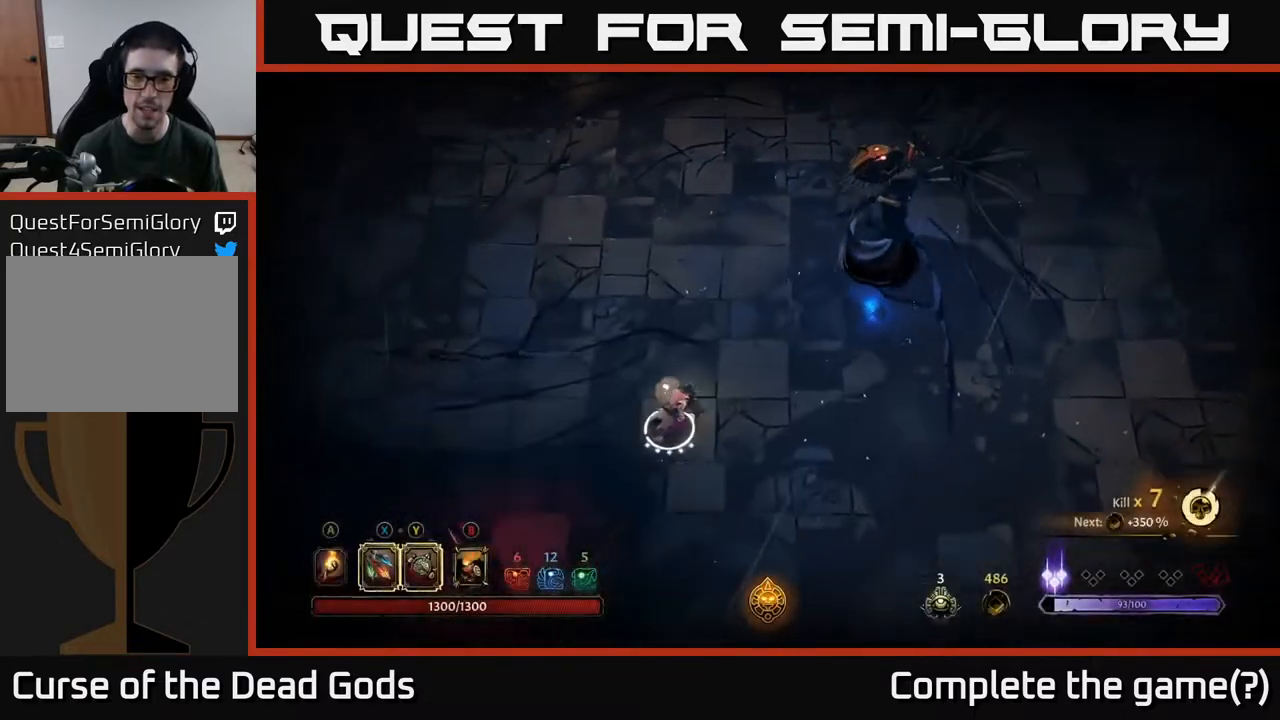
{"buttons": ["R2"], "left_stick": "right", "right_stick": "center", "events": [[50, "X", "up"], [317, "left_stick", "right"], [467, "R2", "down"]]}
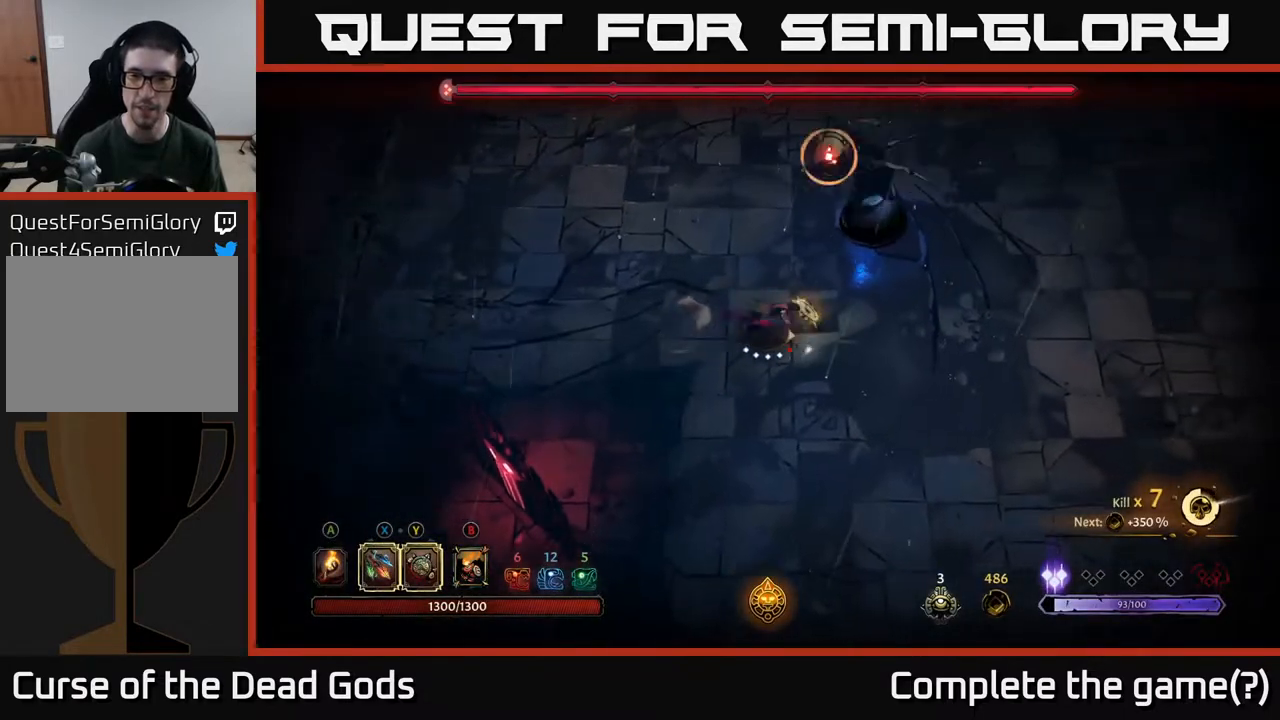
{"buttons": [], "left_stick": "left", "right_stick": "center", "events": [[117, "R2", "up"], [500, "left_stick", "left"]]}
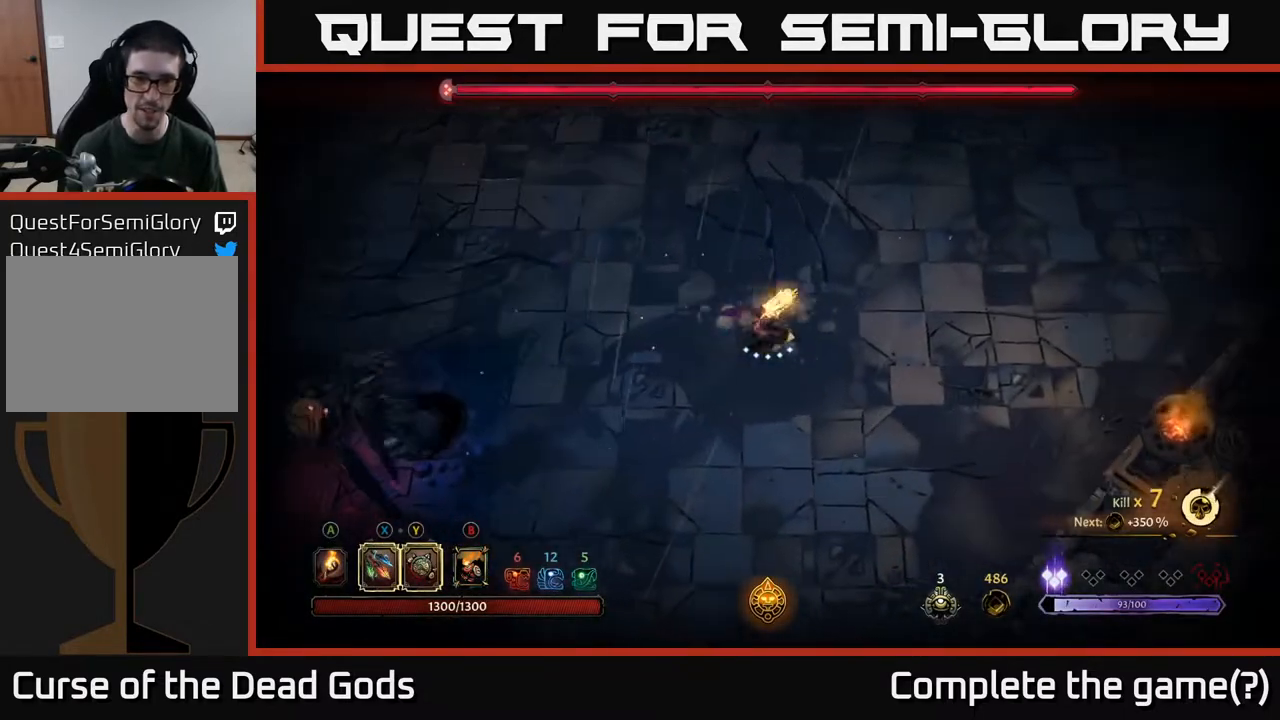
{"buttons": [], "left_stick": "left", "right_stick": "center", "events": [[400, "X", "down"], [483, "X", "up"]]}
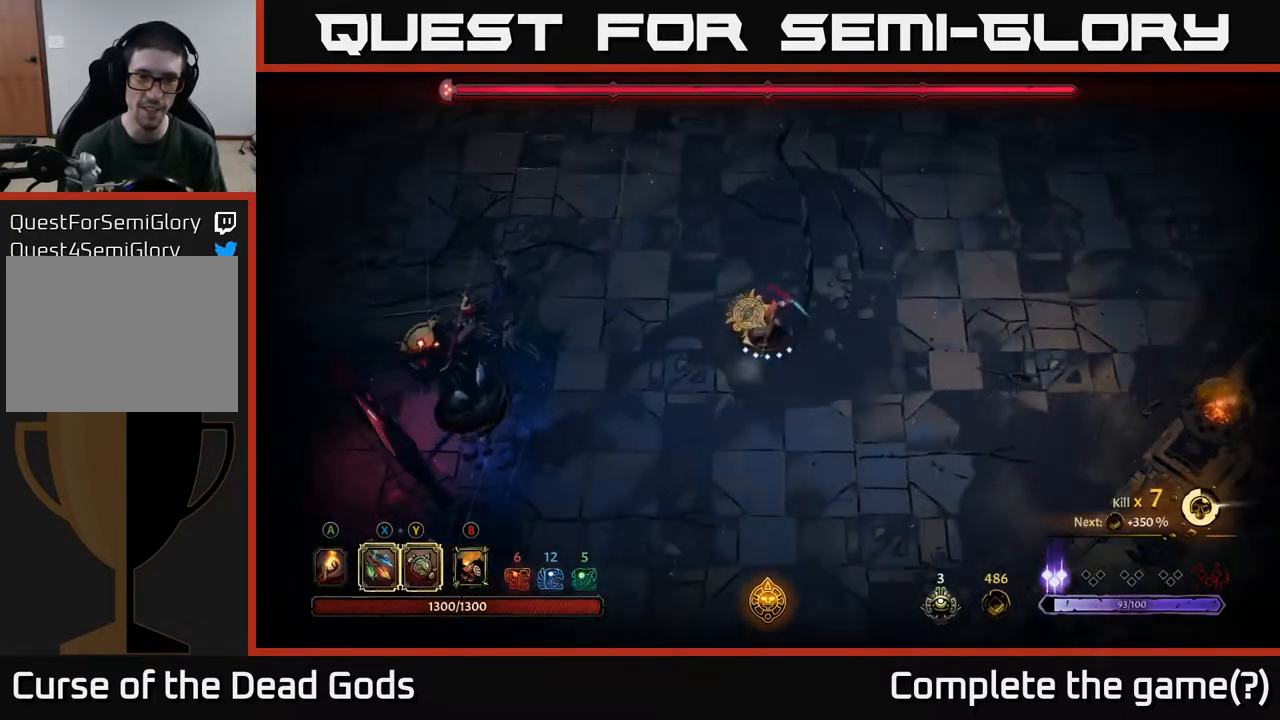
{"buttons": ["X"], "left_stick": "left", "right_stick": "center", "events": [[67, "X", "down"], [167, "X", "up"], [400, "X", "down"]]}
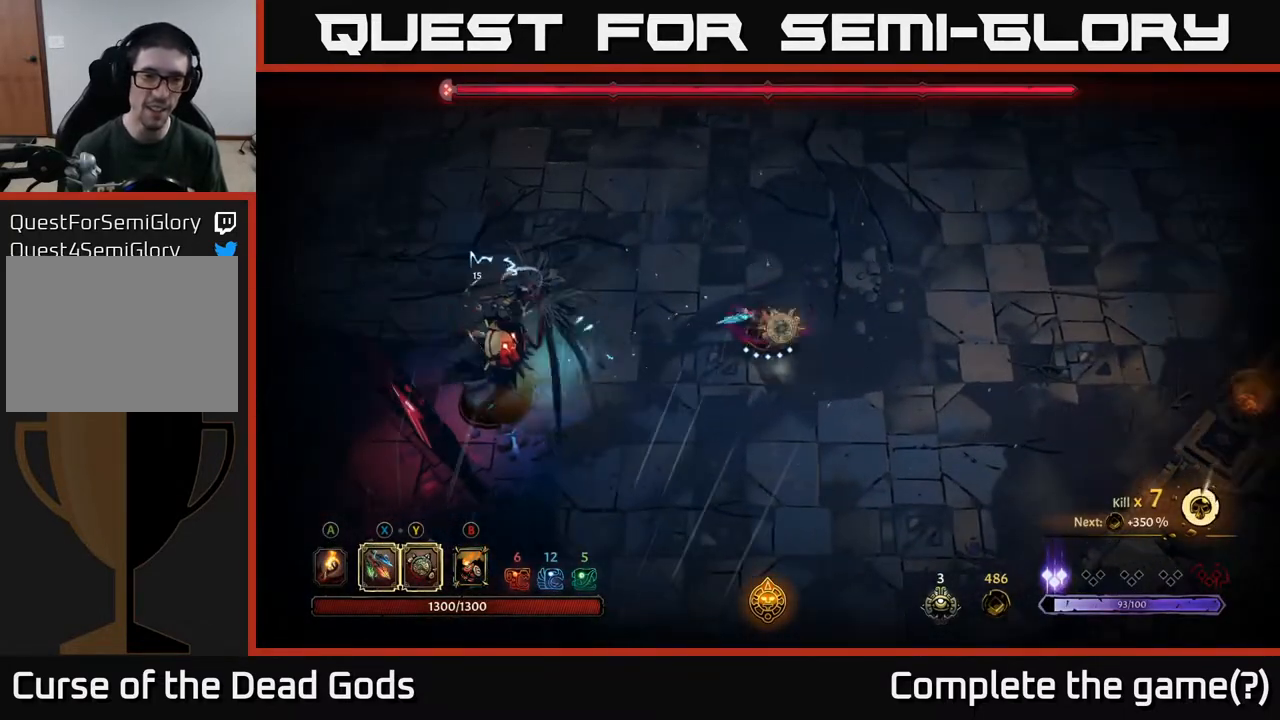
{"buttons": [], "left_stick": "left", "right_stick": "center", "events": [[50, "X", "up"], [267, "X", "down"], [433, "X", "up"]]}
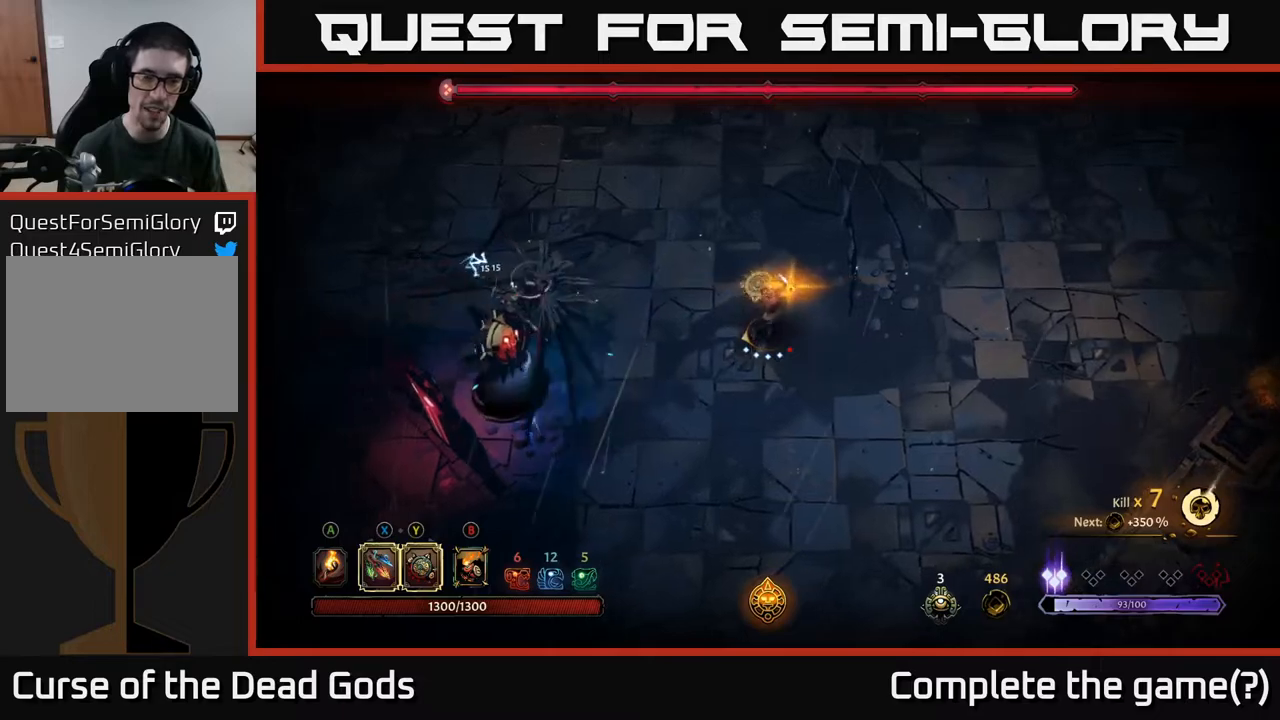
{"buttons": [], "left_stick": "left", "right_stick": "center", "events": [[83, "left_stick", "center"], [400, "left_stick", "left"]]}
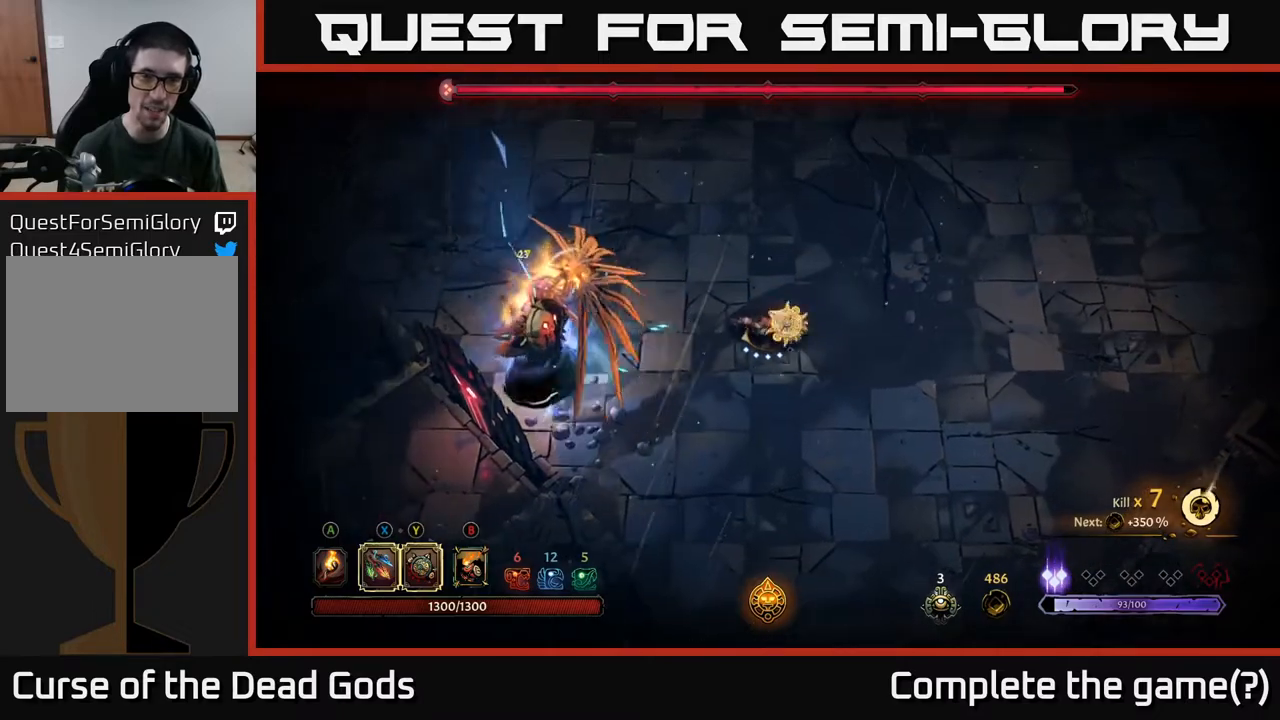
{"buttons": [], "left_stick": "left", "right_stick": "center", "events": [[83, "Y", "down"], [467, "Y", "up"]]}
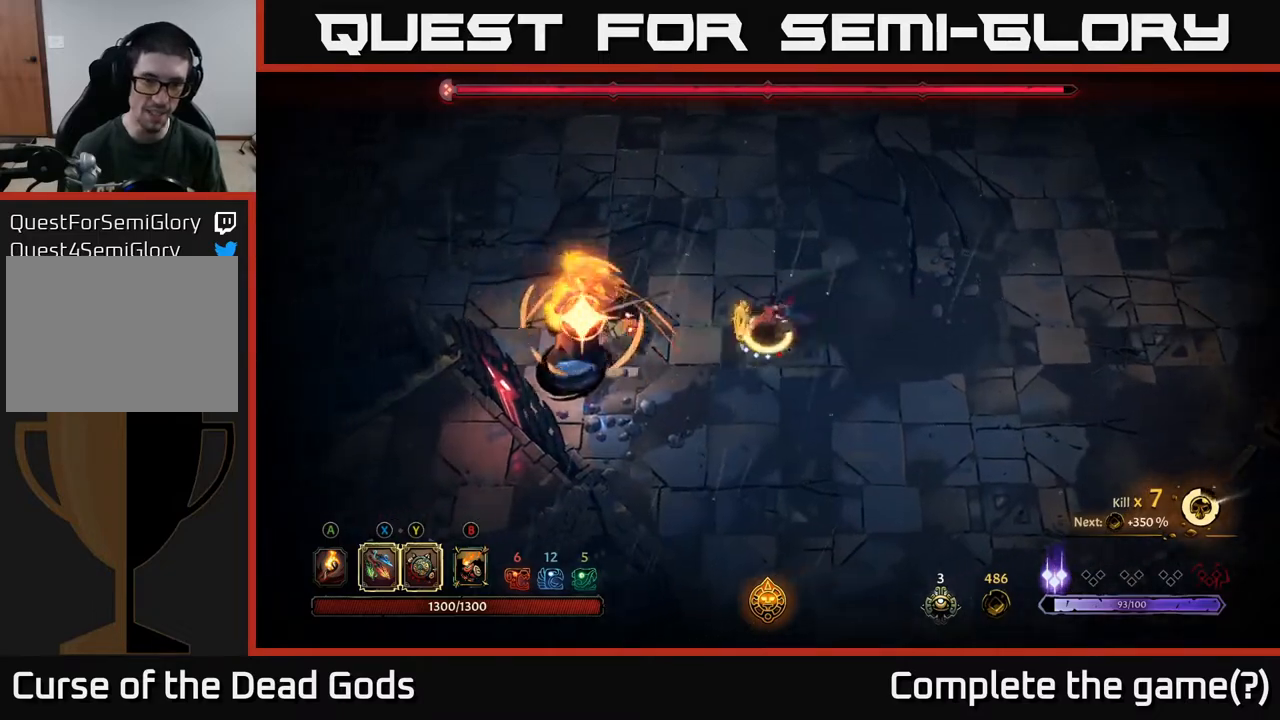
{"buttons": ["R2"], "left_stick": "up", "right_stick": "center", "events": [[350, "left_stick", "up"], [383, "R2", "down"]]}
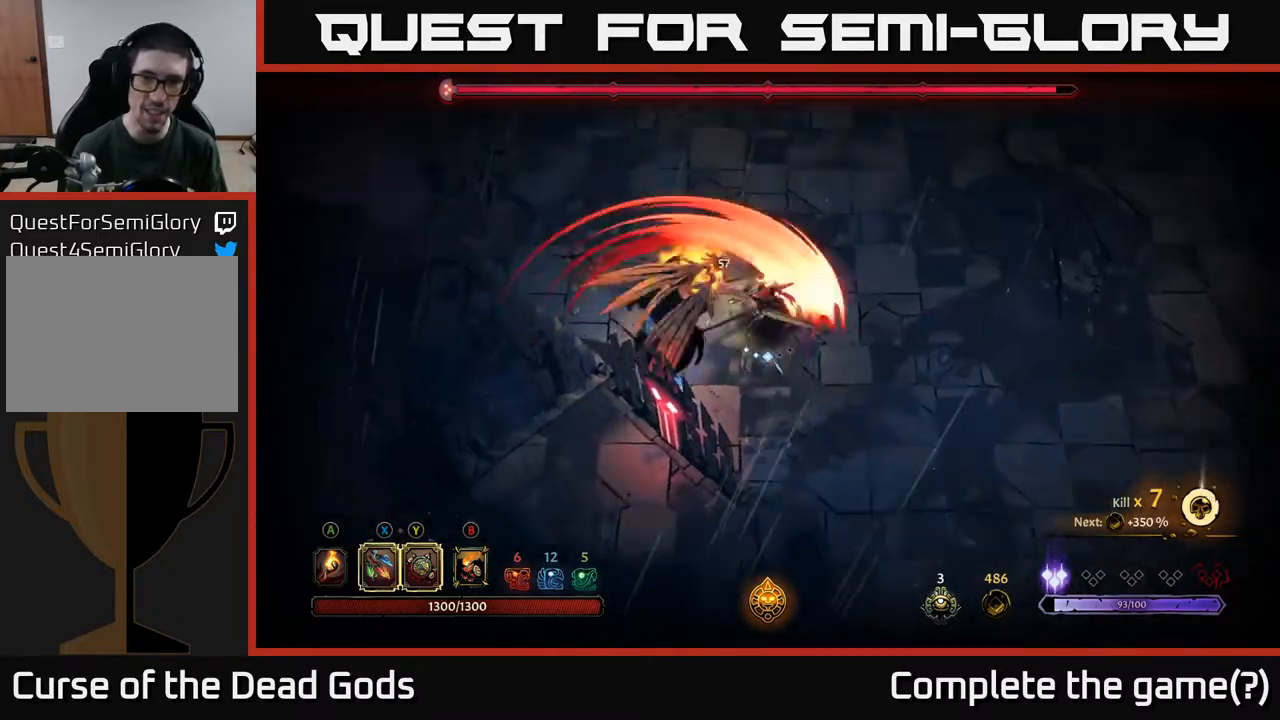
{"buttons": [], "left_stick": "up-right", "right_stick": "center", "events": [[67, "R2", "up"], [467, "left_stick", "up-right"]]}
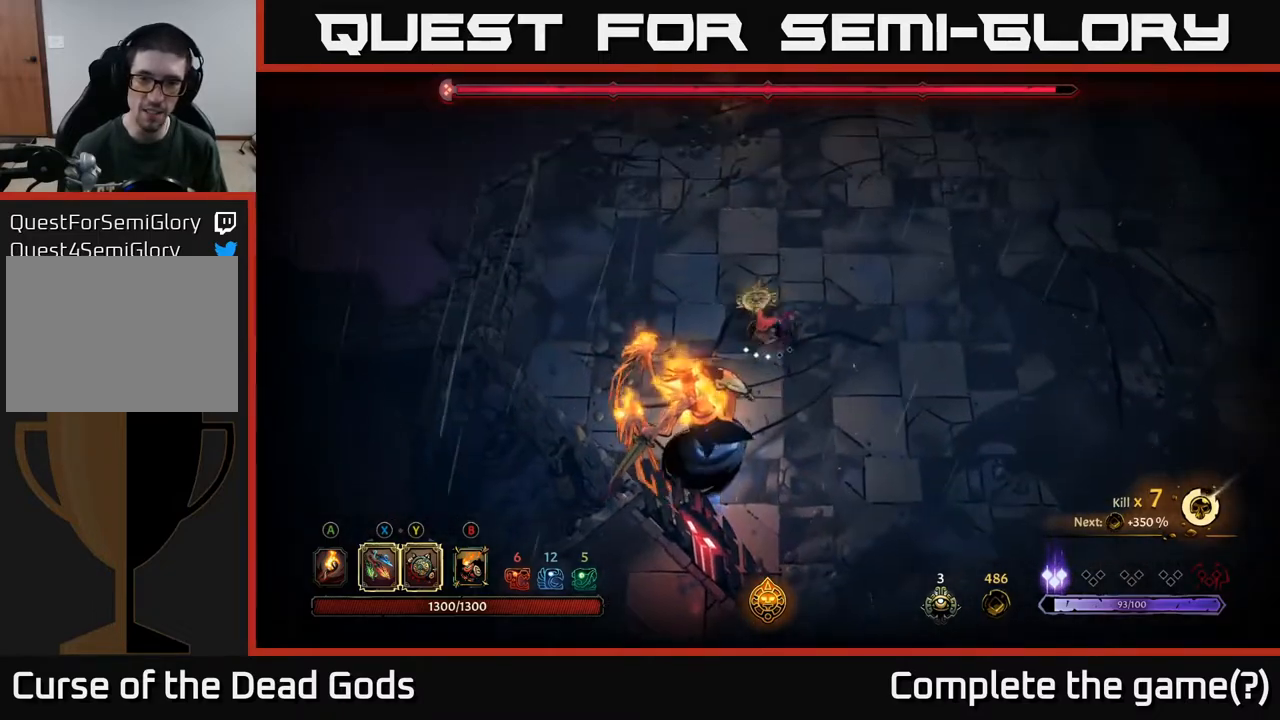
{"buttons": [], "left_stick": "up-right", "right_stick": "center", "events": [[100, "R2", "down"], [300, "R2", "up"]]}